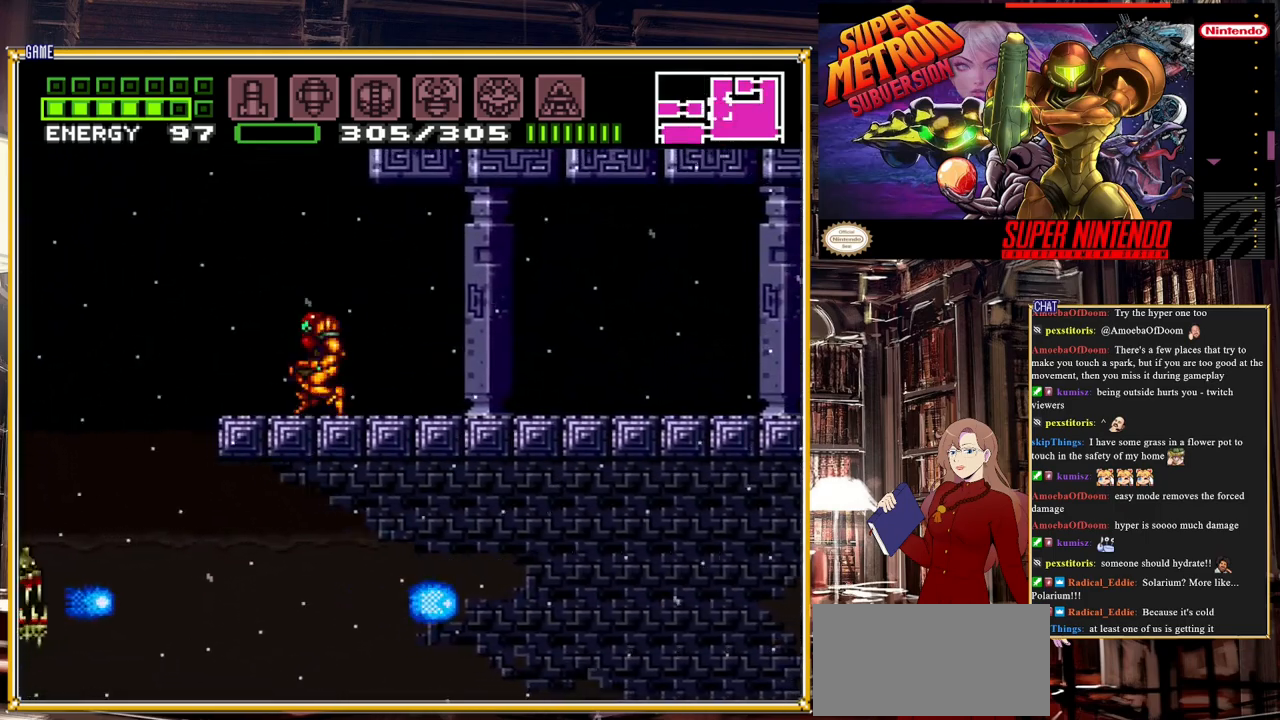
Gameplay with a controller (Nintendo layout); each line is a JSON object with the inputs held at the frame after it. "events" lists button and stick changes between this image and that frame as [ms after this image, input, new state], when the widget could be followed in between. Not read: L3 R3.
{"buttons": ["A", "B"], "events": [[150, "DPAD_LEFT", "up"]]}
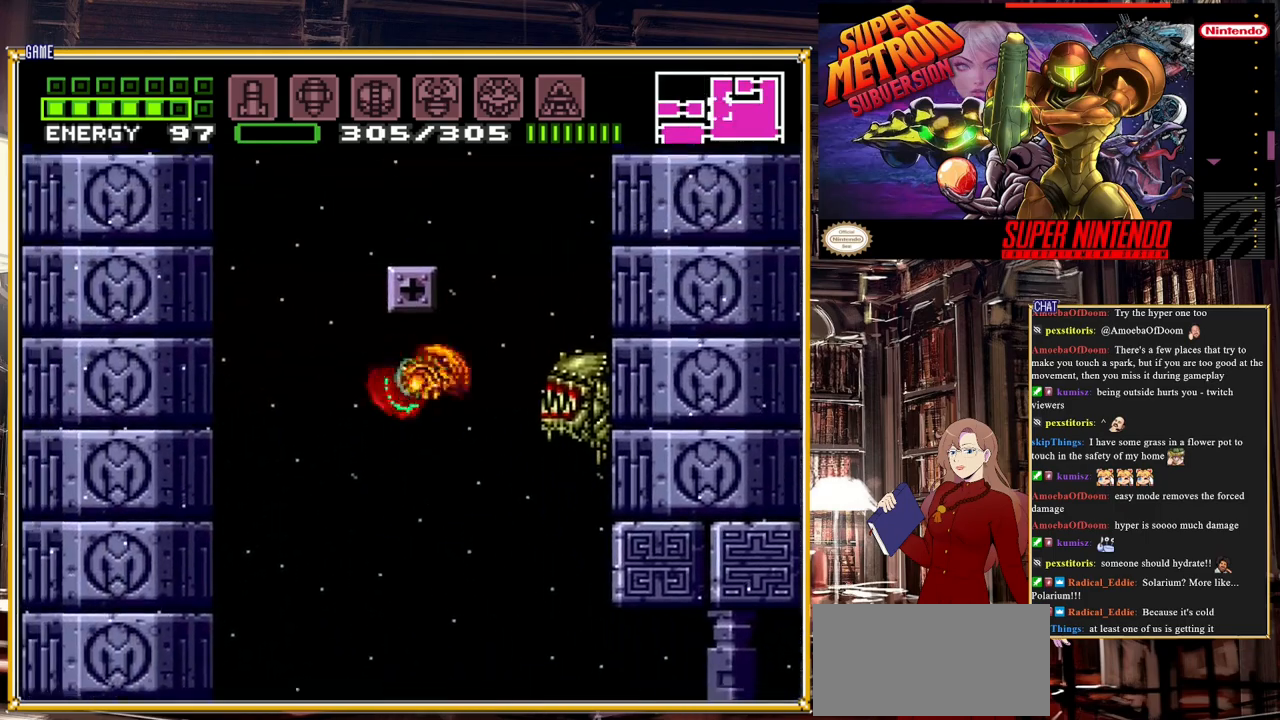
{"buttons": ["A", "B", "DPAD_RIGHT"], "events": [[150, "A", "up"], [367, "A", "down"], [367, "DPAD_RIGHT", "down"]]}
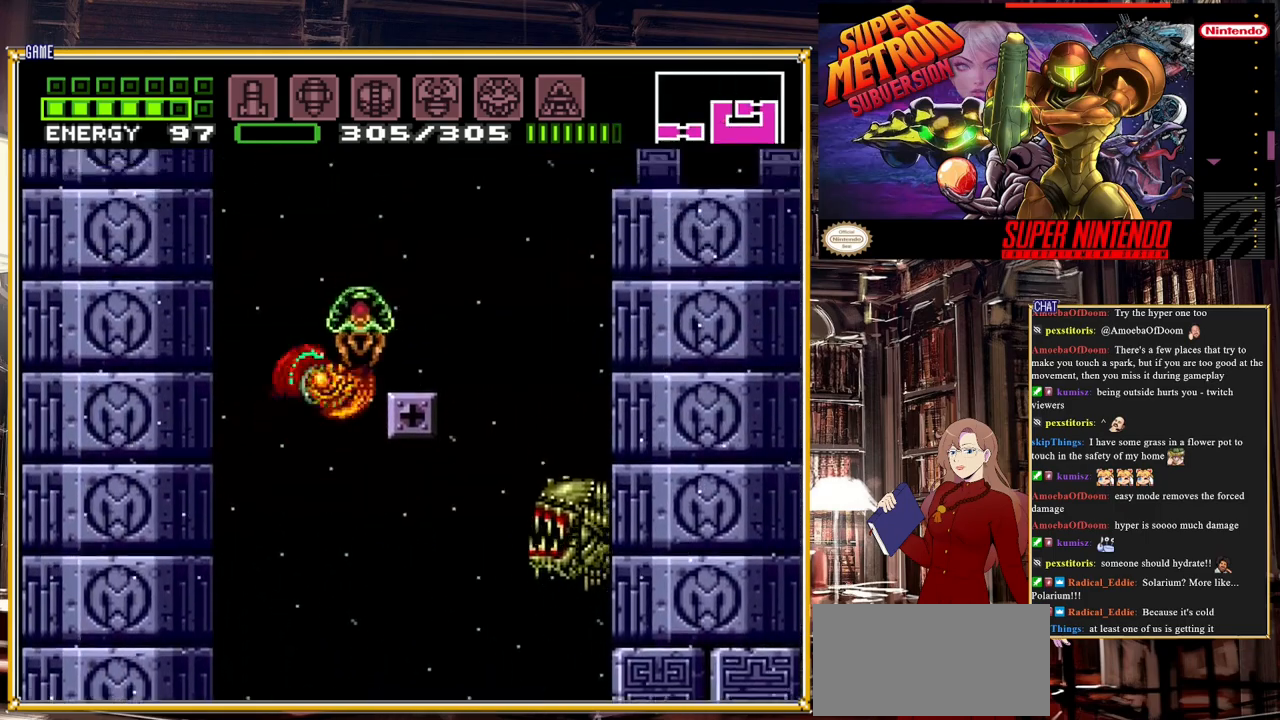
{"buttons": ["DPAD_DOWN"], "events": [[333, "A", "up"], [333, "DPAD_RIGHT", "up"], [383, "B", "up"], [433, "DPAD_DOWN", "down"]]}
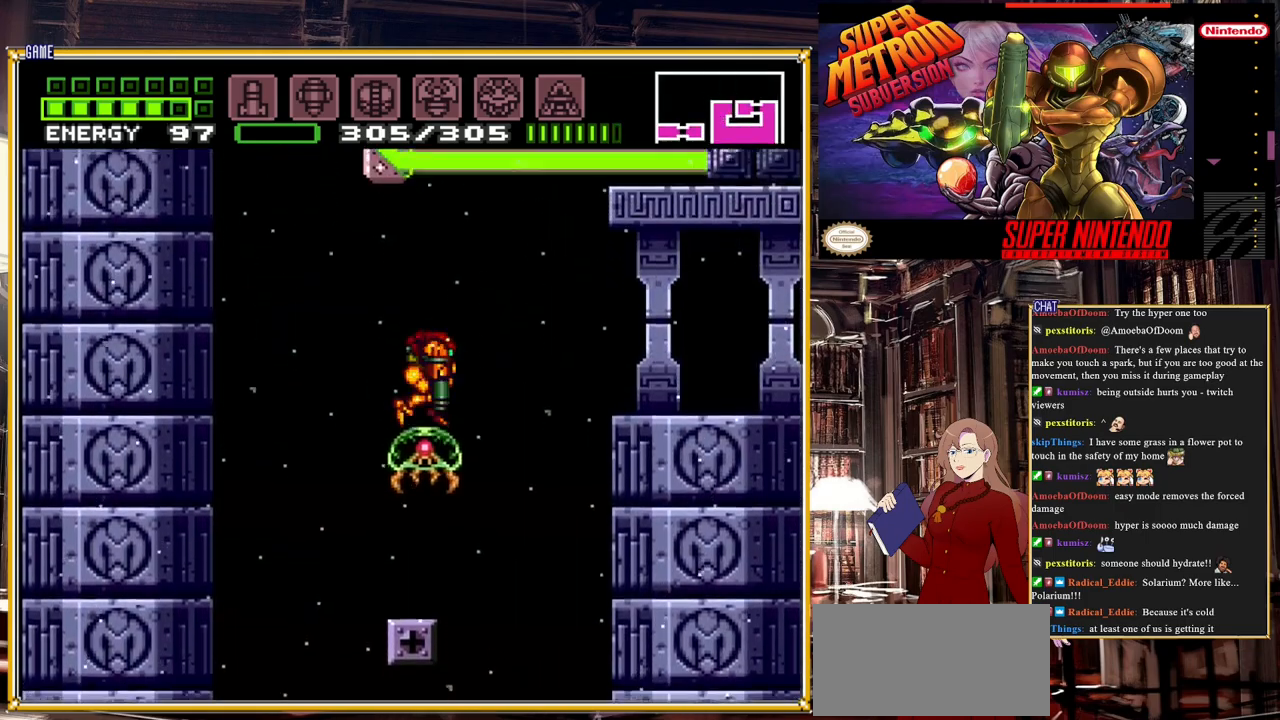
{"buttons": [], "events": [[33, "Y", "down"], [167, "DPAD_DOWN", "up"], [167, "DPAD_LEFT", "down"], [183, "Y", "up"], [217, "DPAD_UP", "down"], [233, "DPAD_LEFT", "up"], [333, "DPAD_UP", "up"]]}
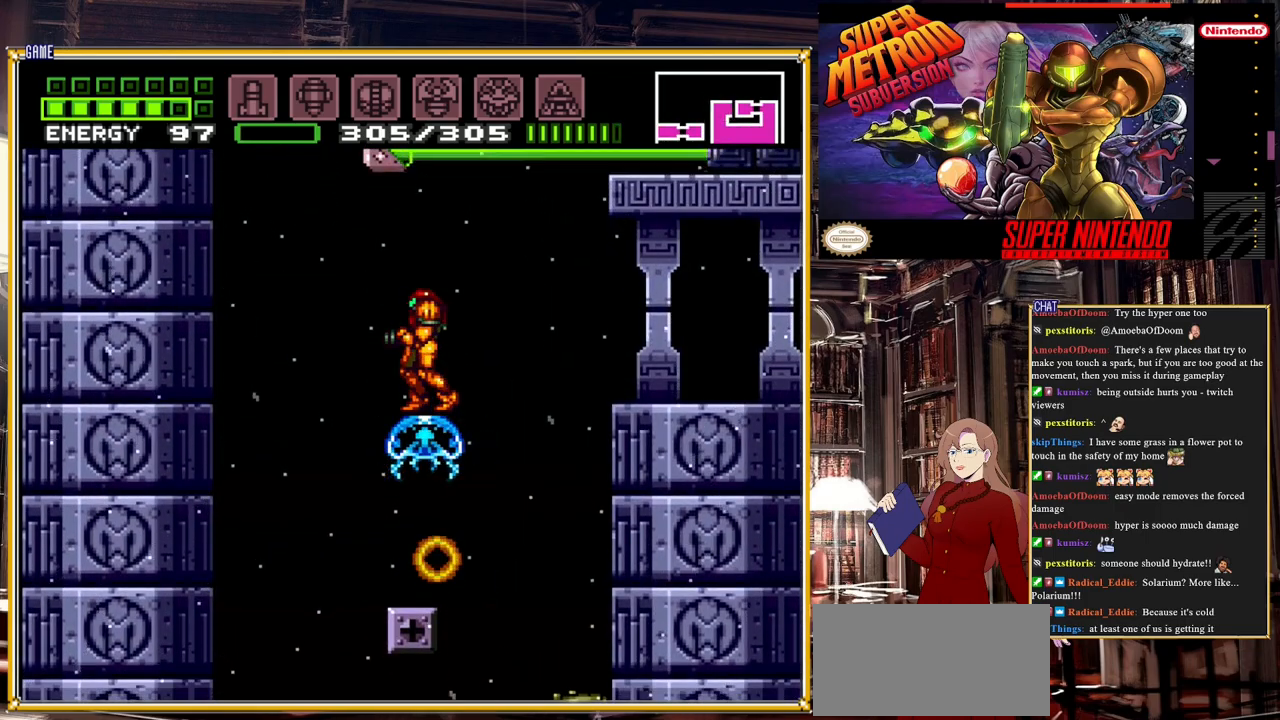
{"buttons": [], "events": [[83, "A", "down"], [133, "DPAD_DOWN", "down"], [150, "A", "up"], [233, "Y", "down"], [283, "Y", "up"], [300, "DPAD_DOWN", "up"]]}
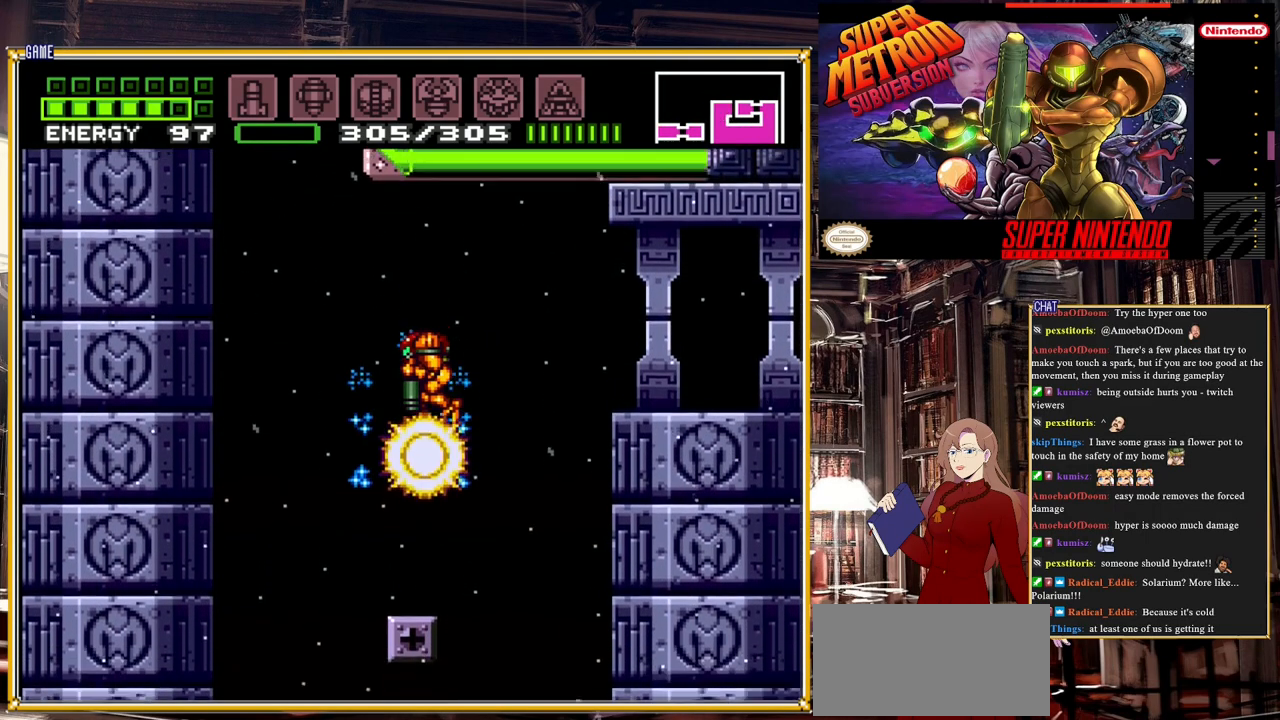
{"buttons": ["DPAD_RIGHT"], "events": [[100, "DPAD_LEFT", "down"], [183, "DPAD_LEFT", "up"], [383, "DPAD_RIGHT", "down"]]}
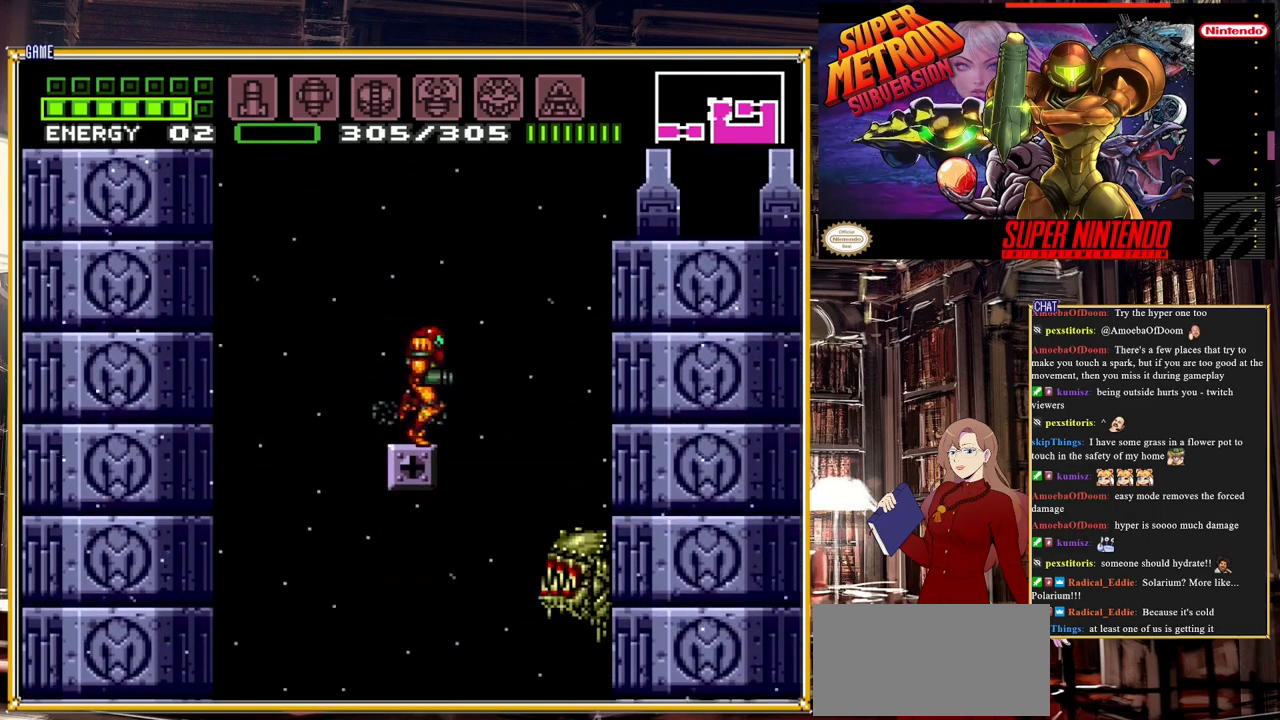
{"buttons": ["B", "DPAD_RIGHT"], "events": [[17, "B", "down"], [83, "A", "down"], [383, "A", "up"]]}
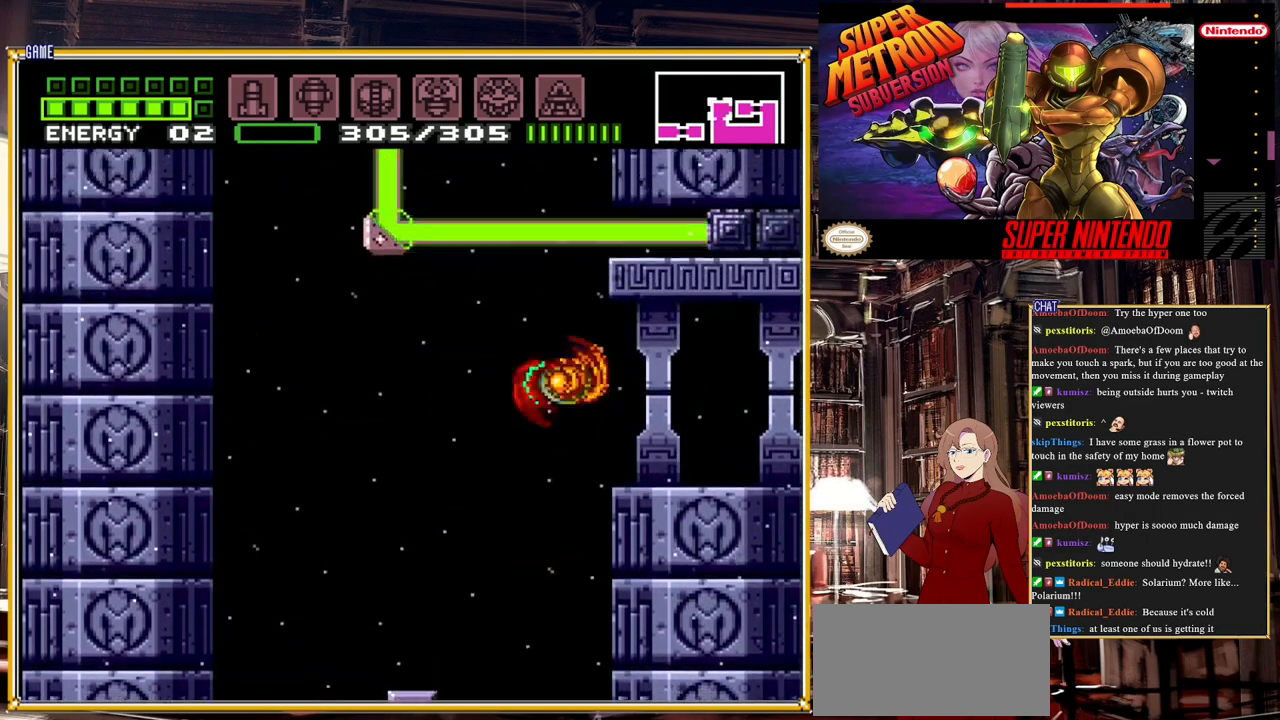
{"buttons": ["B", "DPAD_RIGHT"], "events": []}
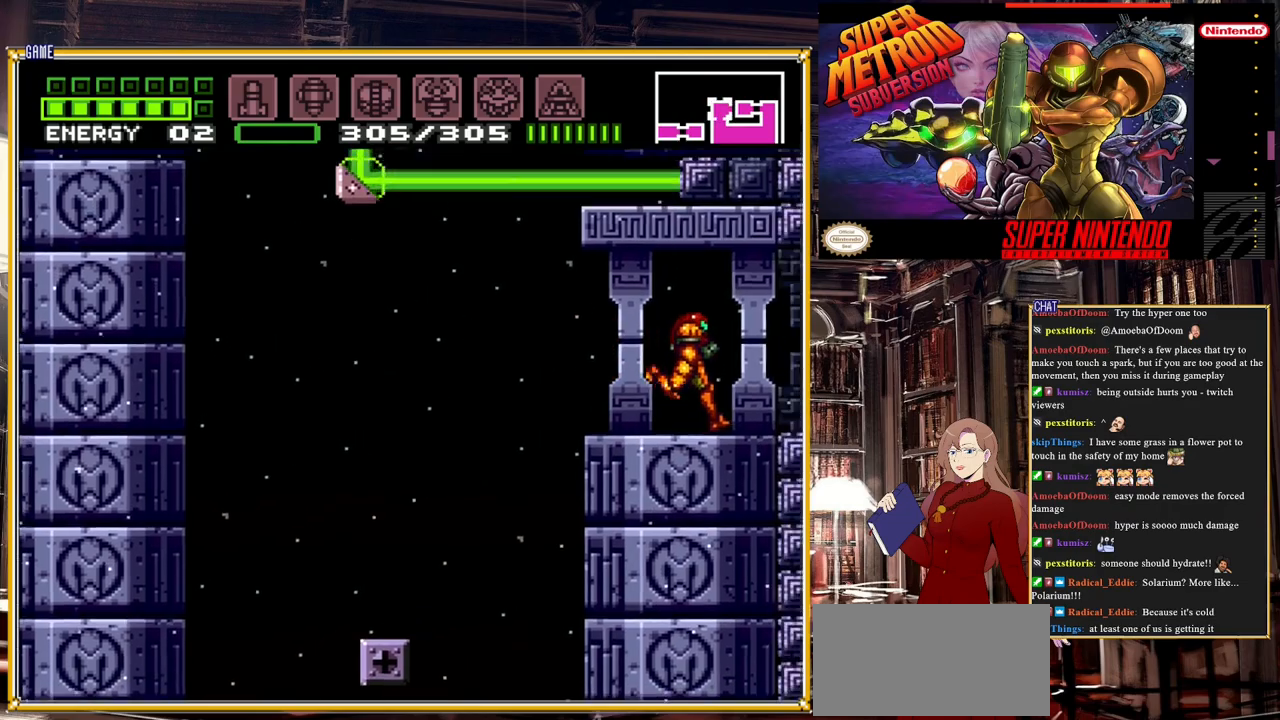
{"buttons": ["DPAD_RIGHT"], "events": [[483, "B", "up"]]}
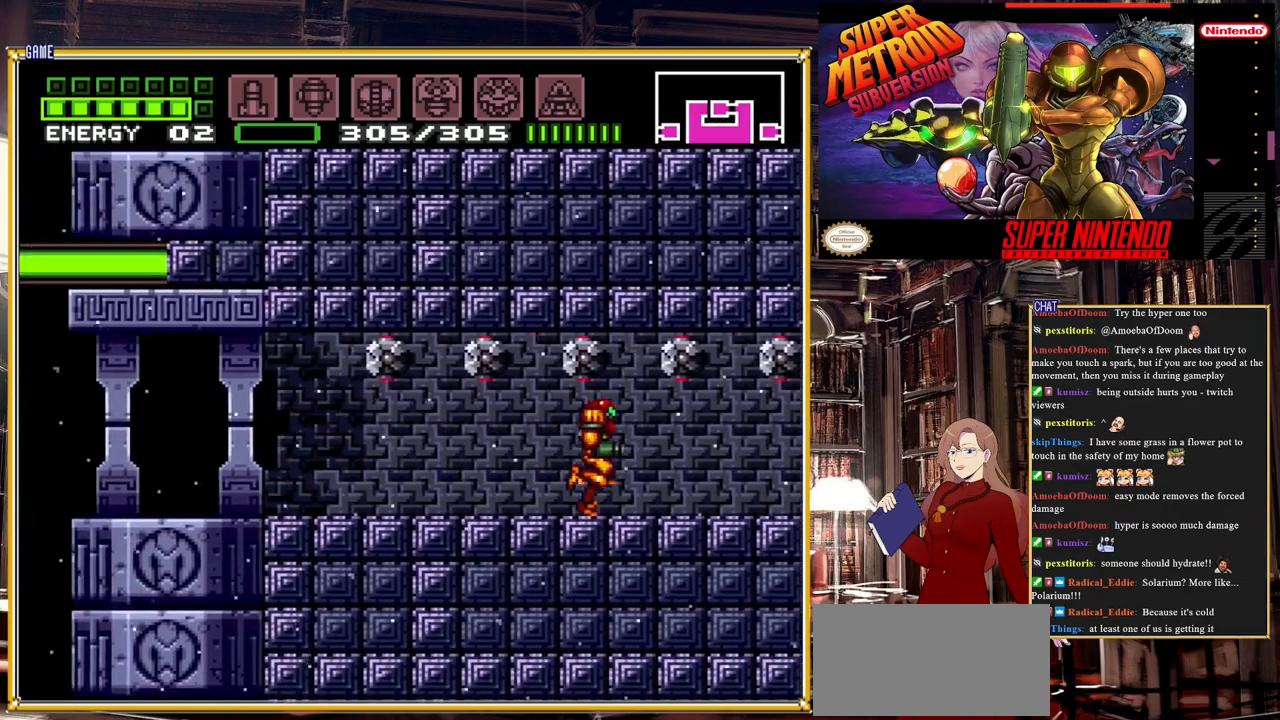
{"buttons": ["DPAD_UP"], "events": [[17, "DPAD_RIGHT", "up"], [83, "DPAD_LEFT", "down"], [183, "DPAD_LEFT", "up"], [467, "DPAD_UP", "down"]]}
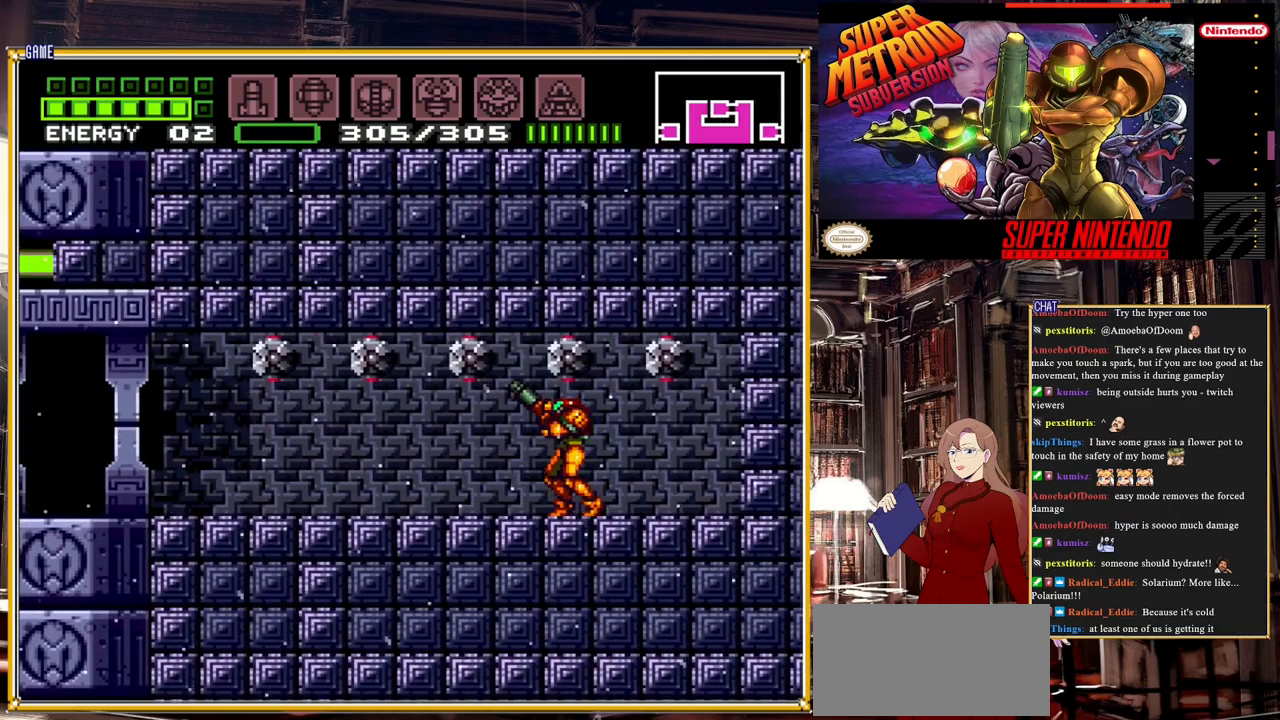
{"buttons": ["B", "DPAD_LEFT"], "events": [[67, "Y", "down"], [117, "DPAD_UP", "up"], [167, "Y", "up"], [200, "DPAD_LEFT", "down"], [300, "B", "down"]]}
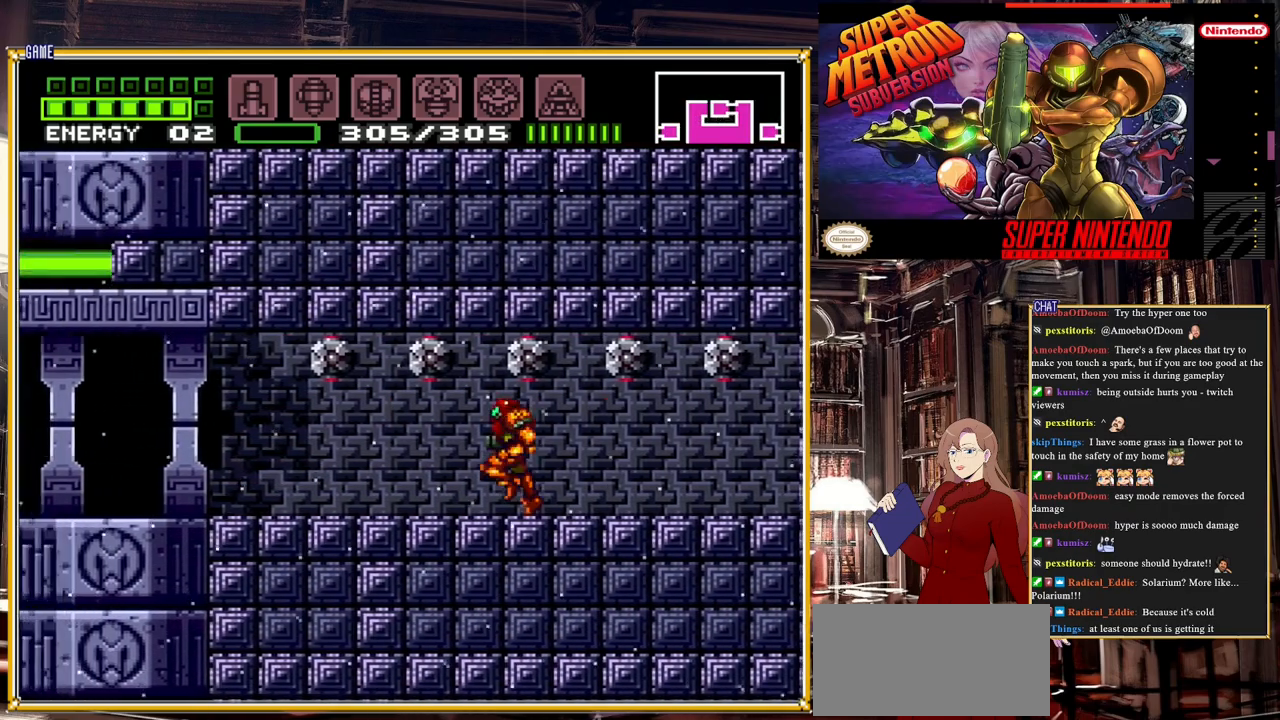
{"buttons": ["B", "DPAD_LEFT"], "events": []}
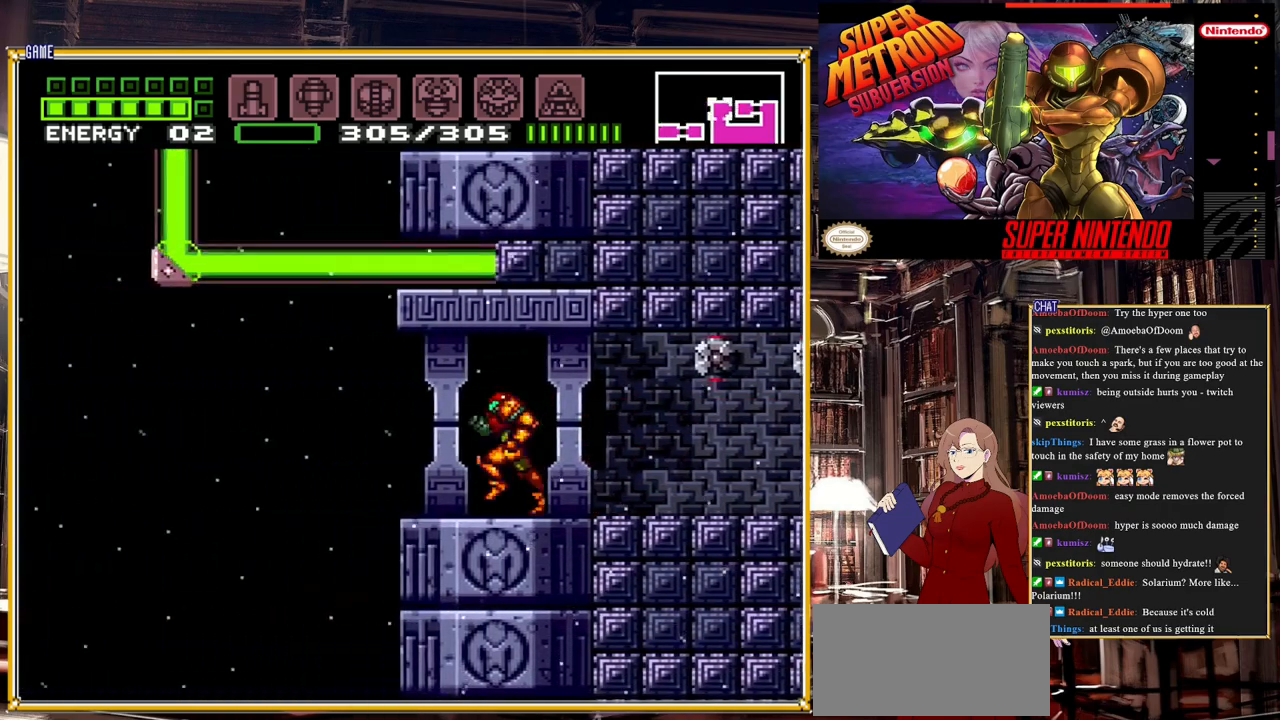
{"buttons": ["B"], "events": [[417, "DPAD_LEFT", "up"]]}
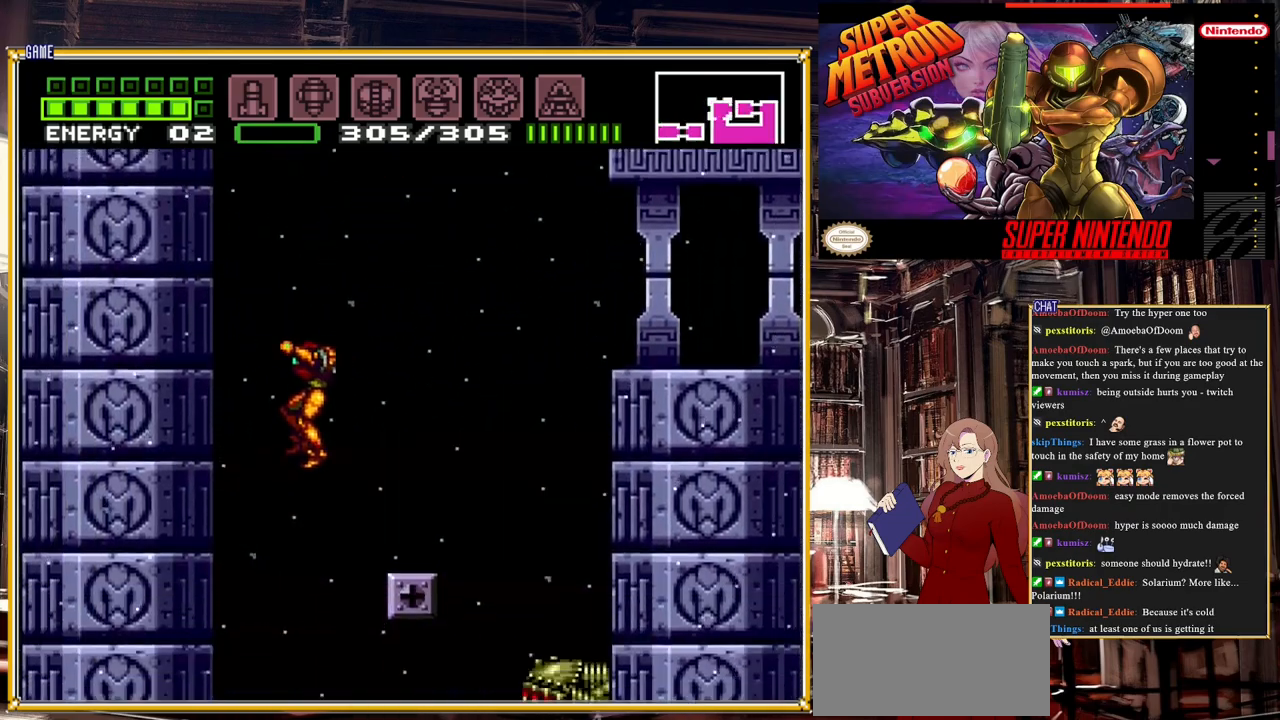
{"buttons": ["B", "DPAD_RIGHT"], "events": [[333, "DPAD_RIGHT", "down"]]}
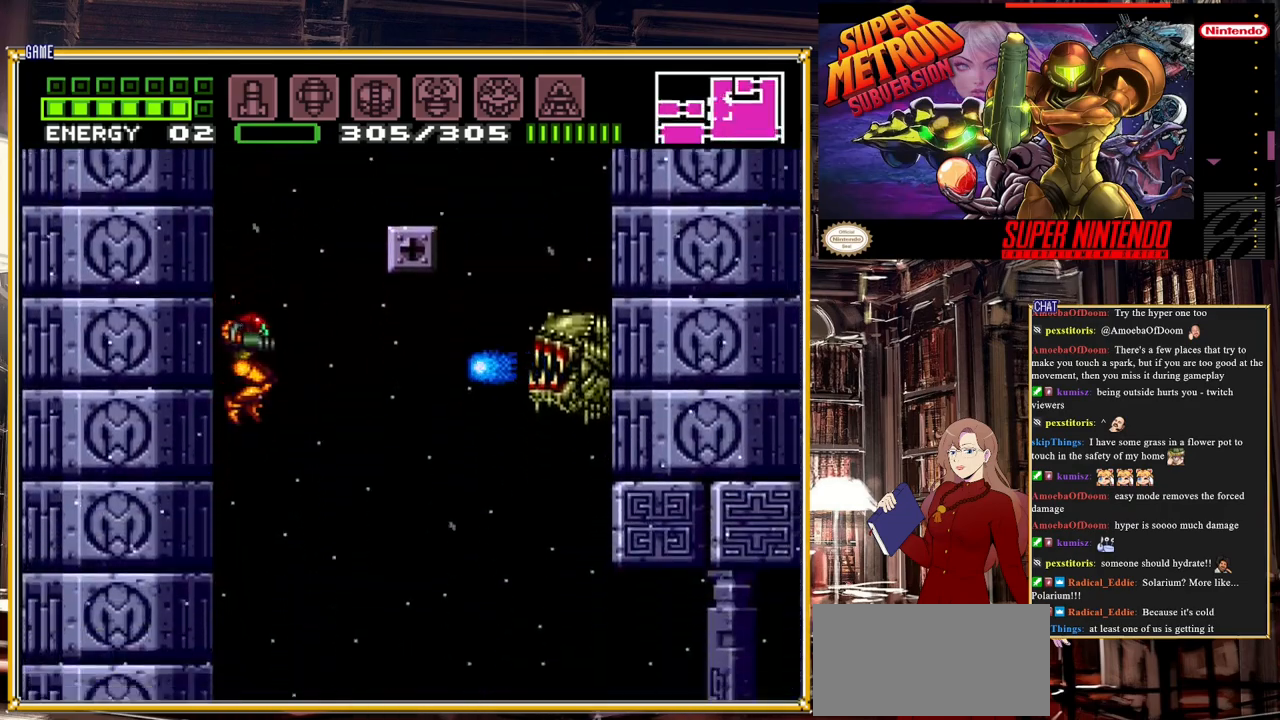
{"buttons": ["B"], "events": [[483, "DPAD_RIGHT", "up"]]}
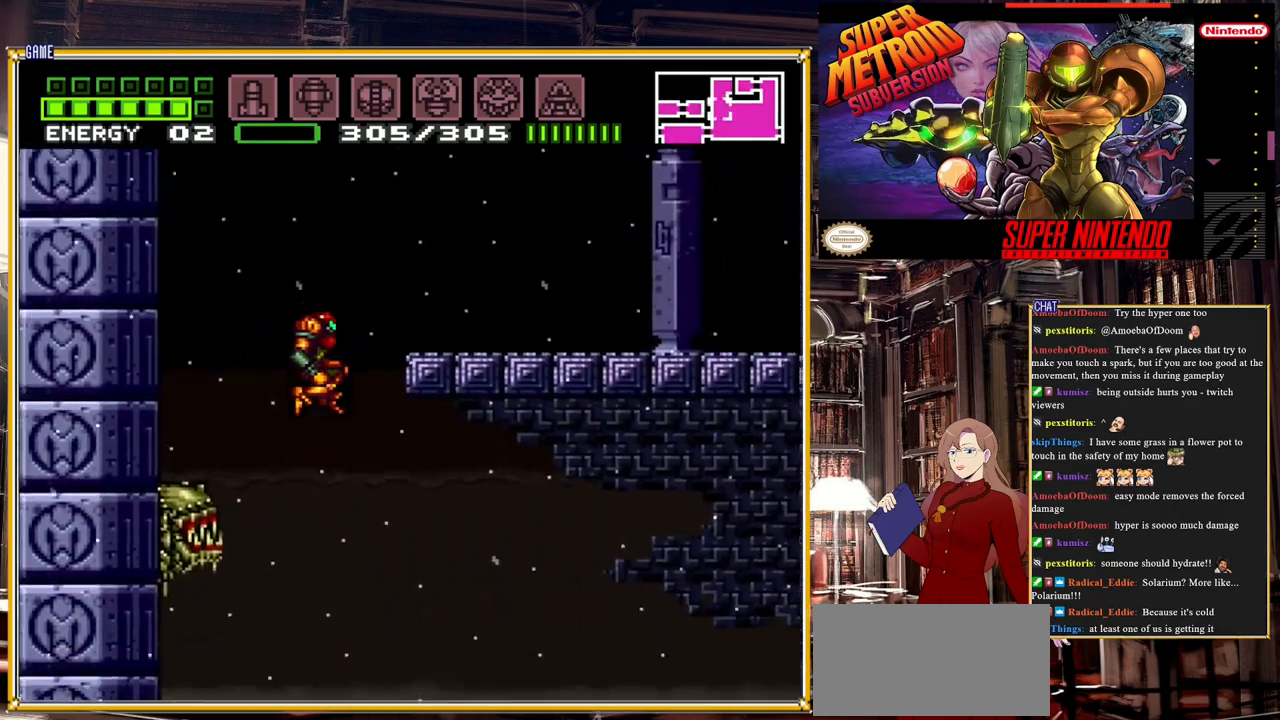
{"buttons": ["B", "DPAD_RIGHT"], "events": [[17, "DPAD_RIGHT", "down"], [50, "A", "down"], [150, "A", "up"]]}
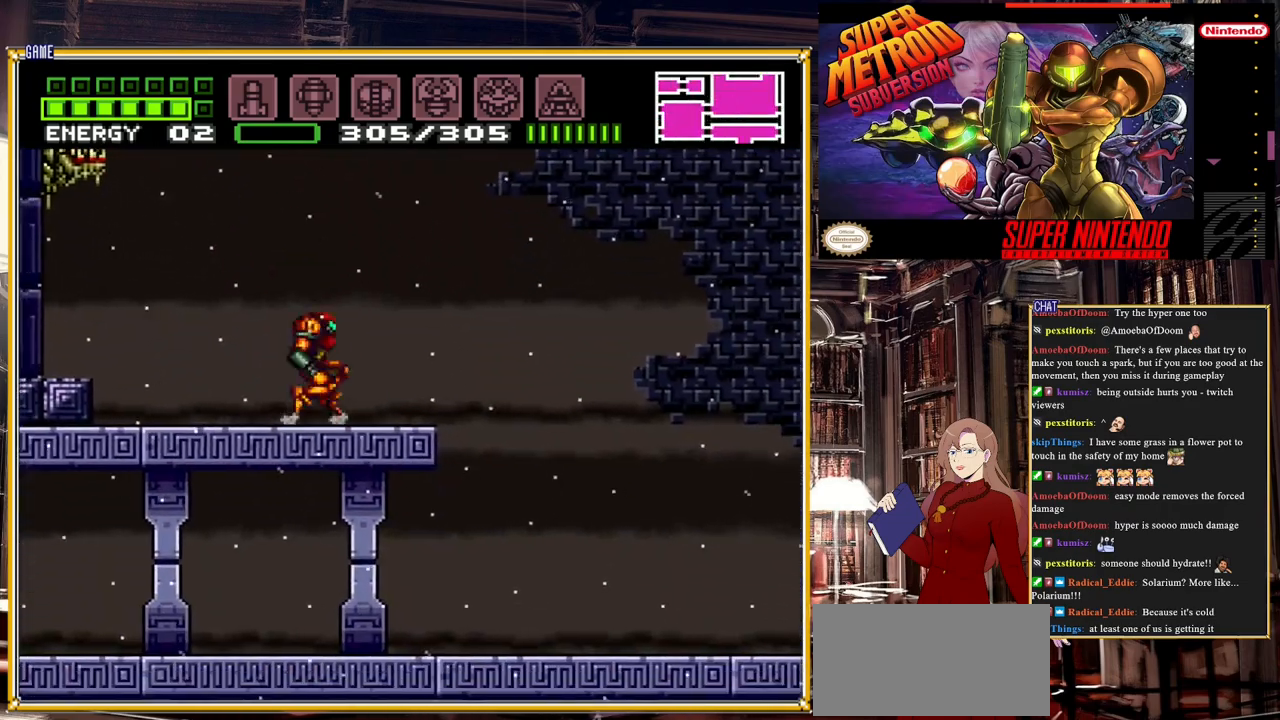
{"buttons": ["A", "B", "DPAD_RIGHT"], "events": [[250, "A", "down"]]}
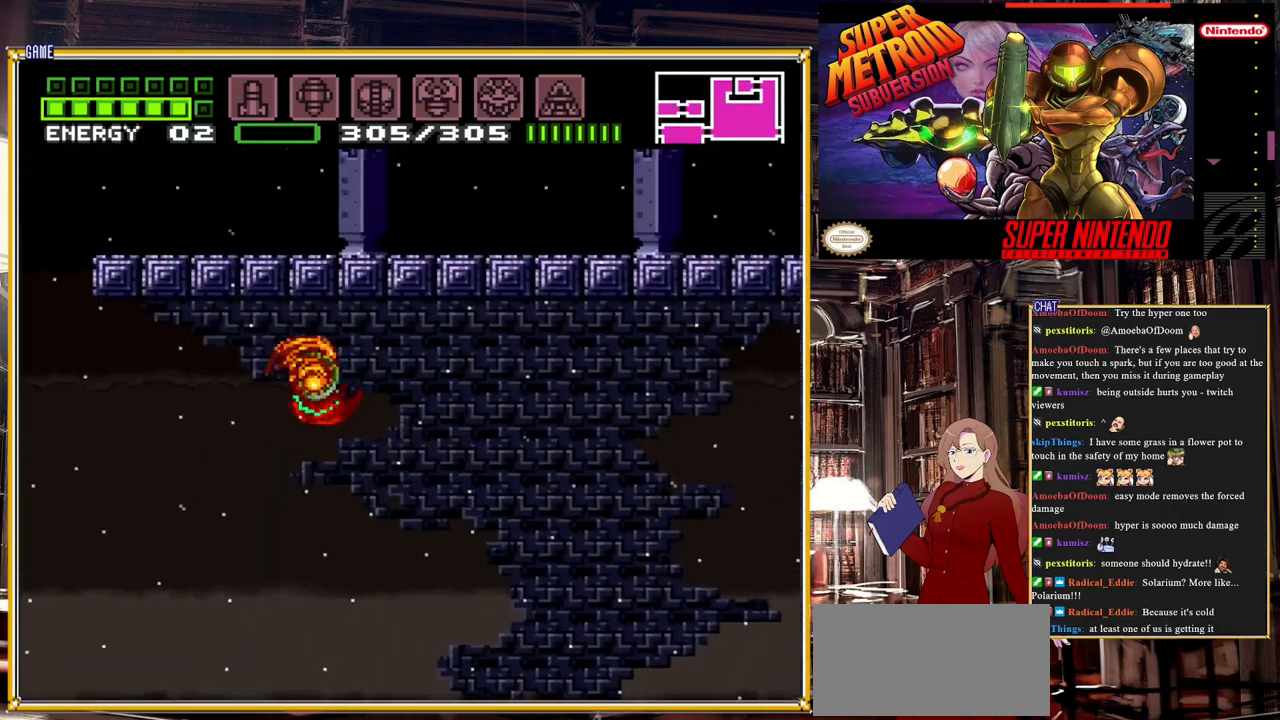
{"buttons": ["B", "DPAD_RIGHT"], "events": [[133, "A", "up"]]}
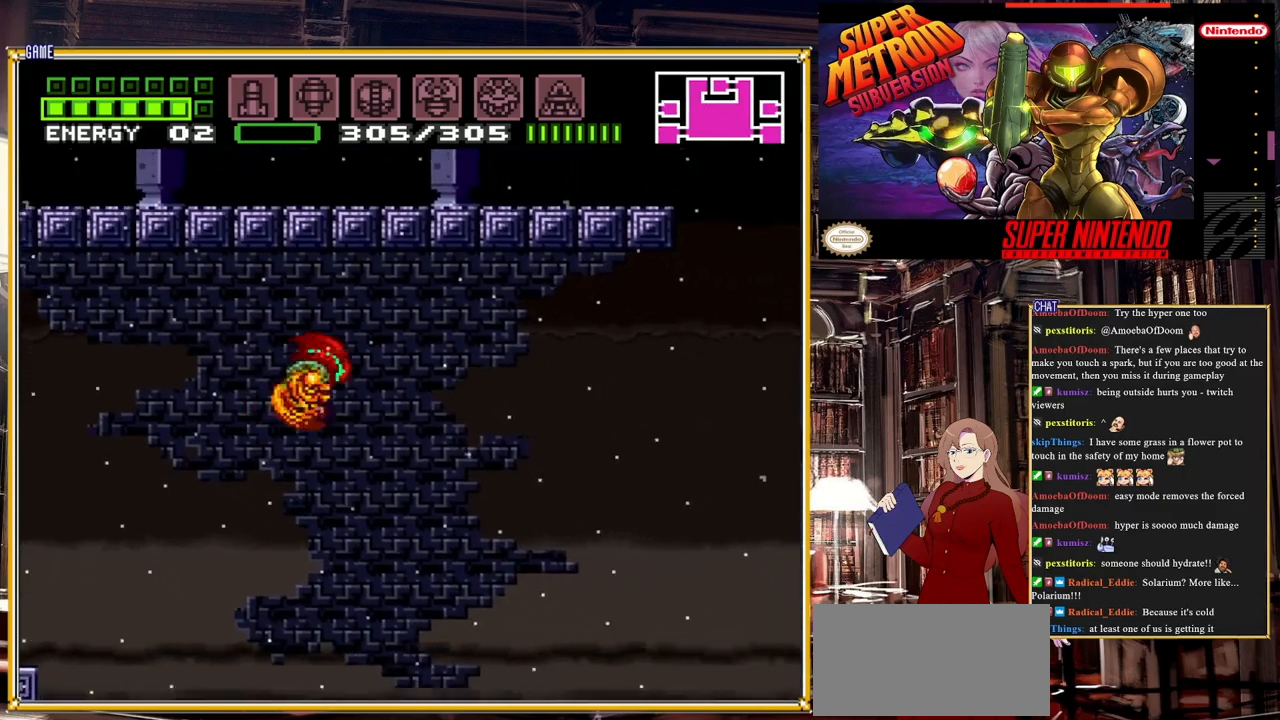
{"buttons": ["A", "B", "DPAD_RIGHT"], "events": [[400, "A", "down"]]}
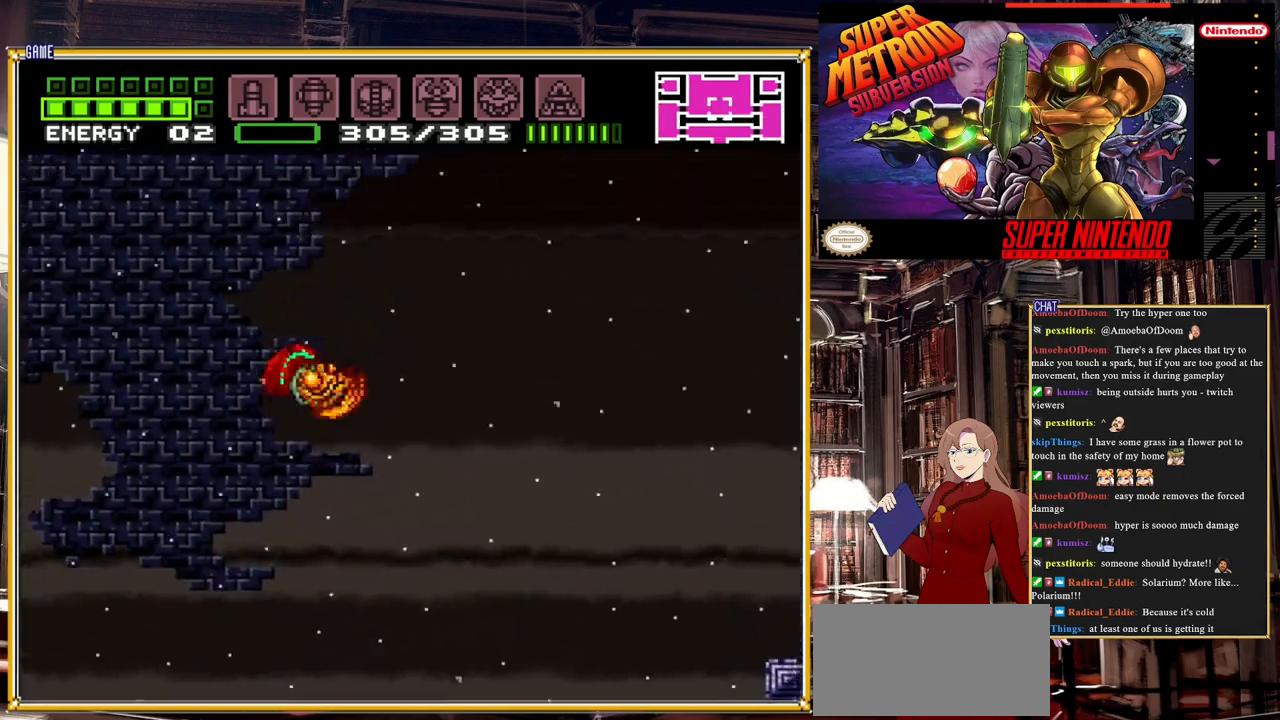
{"buttons": ["A", "B", "DPAD_RIGHT"], "events": []}
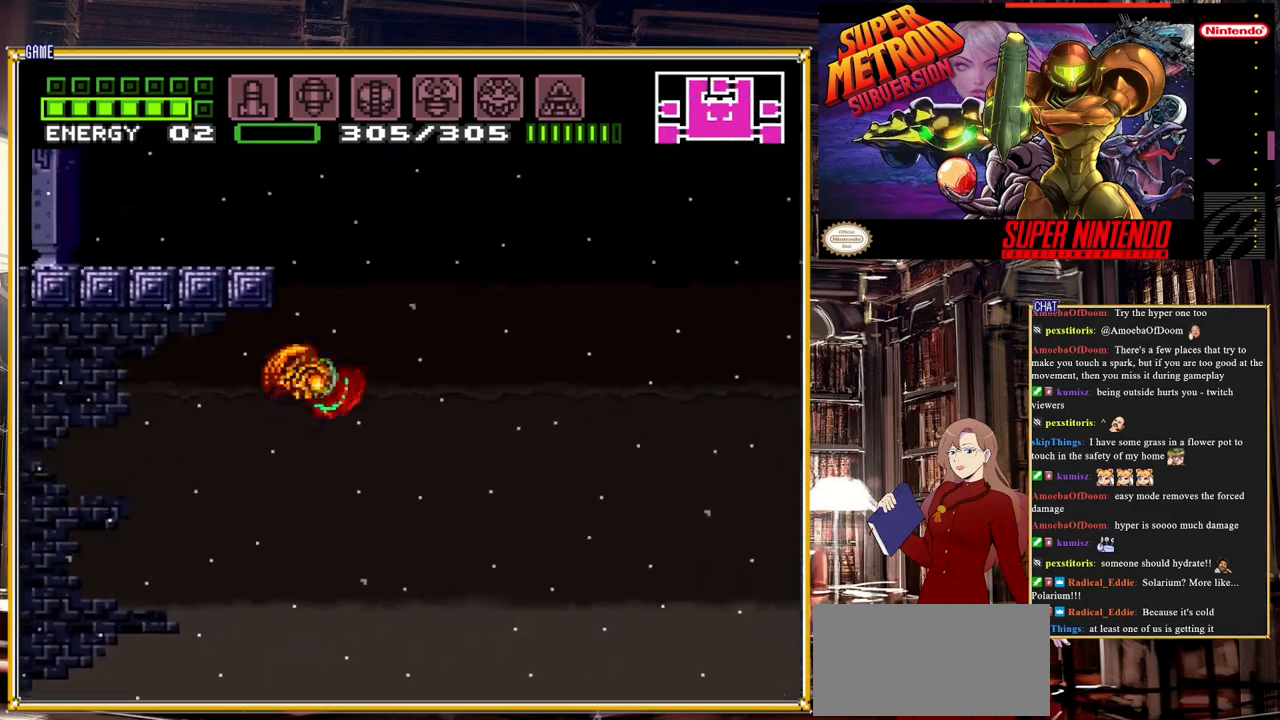
{"buttons": ["A", "B", "DPAD_RIGHT"], "events": [[17, "A", "up"], [333, "A", "down"]]}
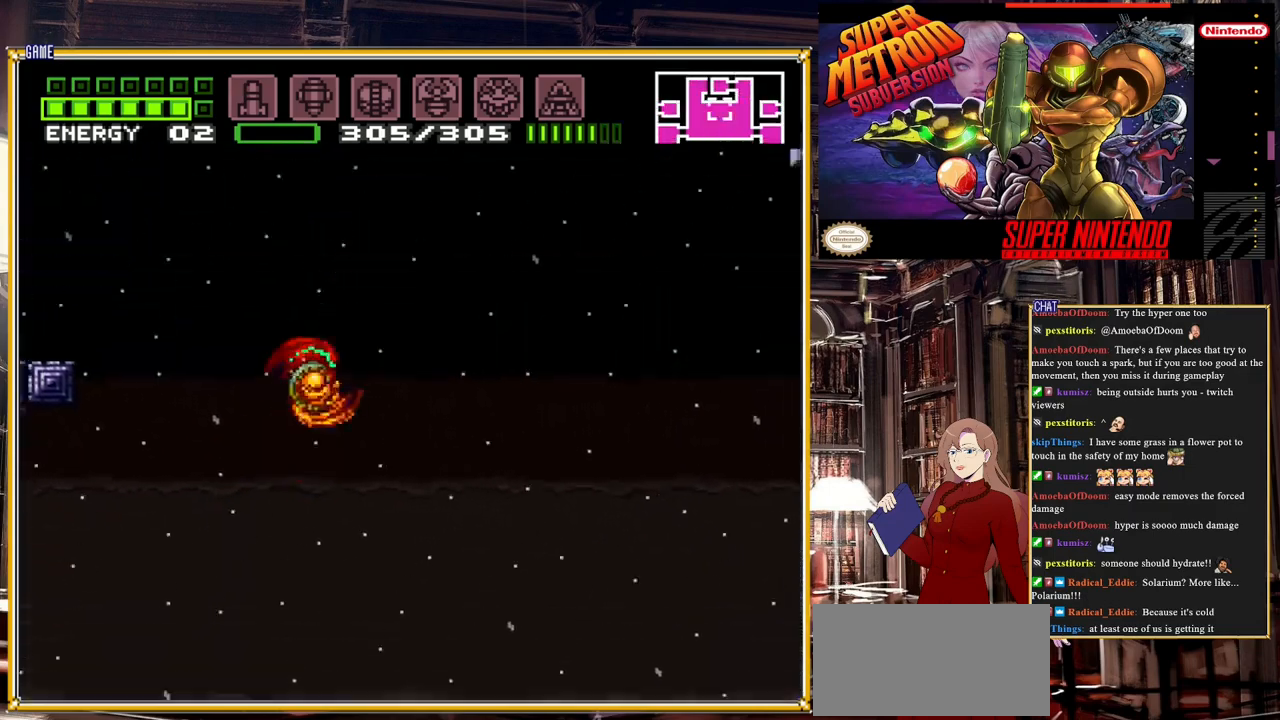
{"buttons": ["A", "B", "DPAD_RIGHT"], "events": []}
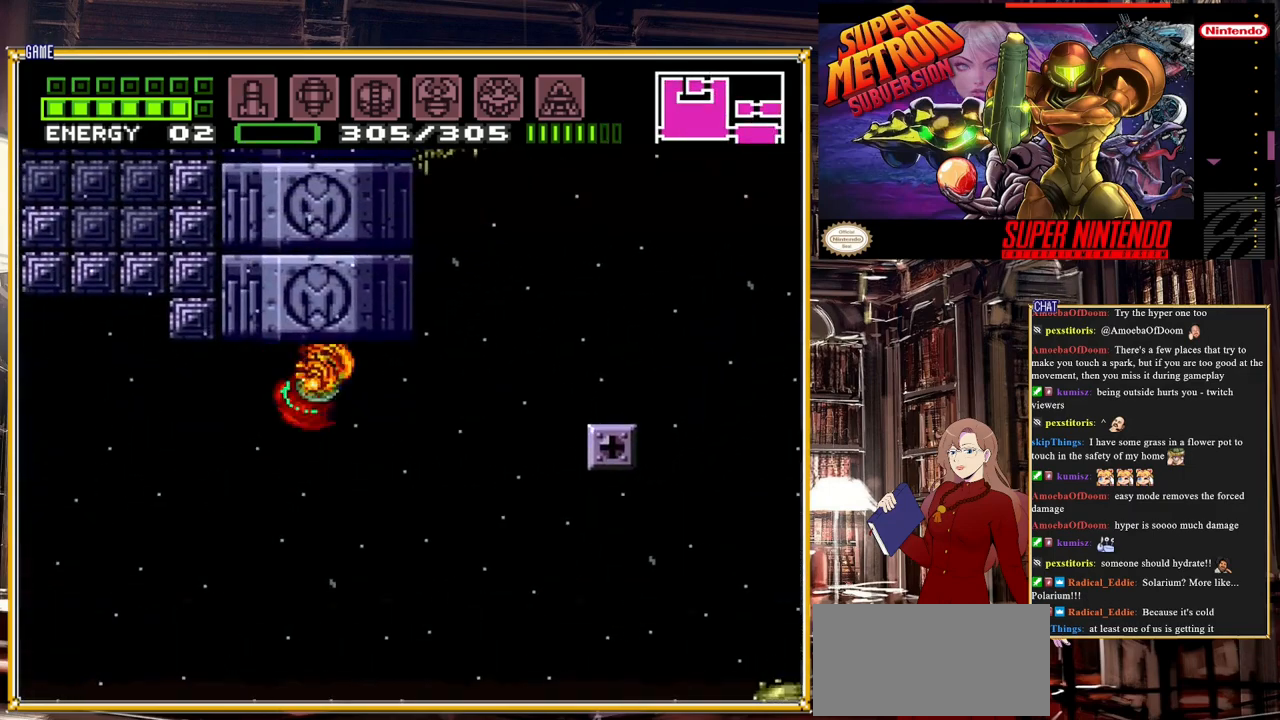
{"buttons": ["A", "B", "DPAD_RIGHT"], "events": [[150, "A", "up"], [283, "A", "down"]]}
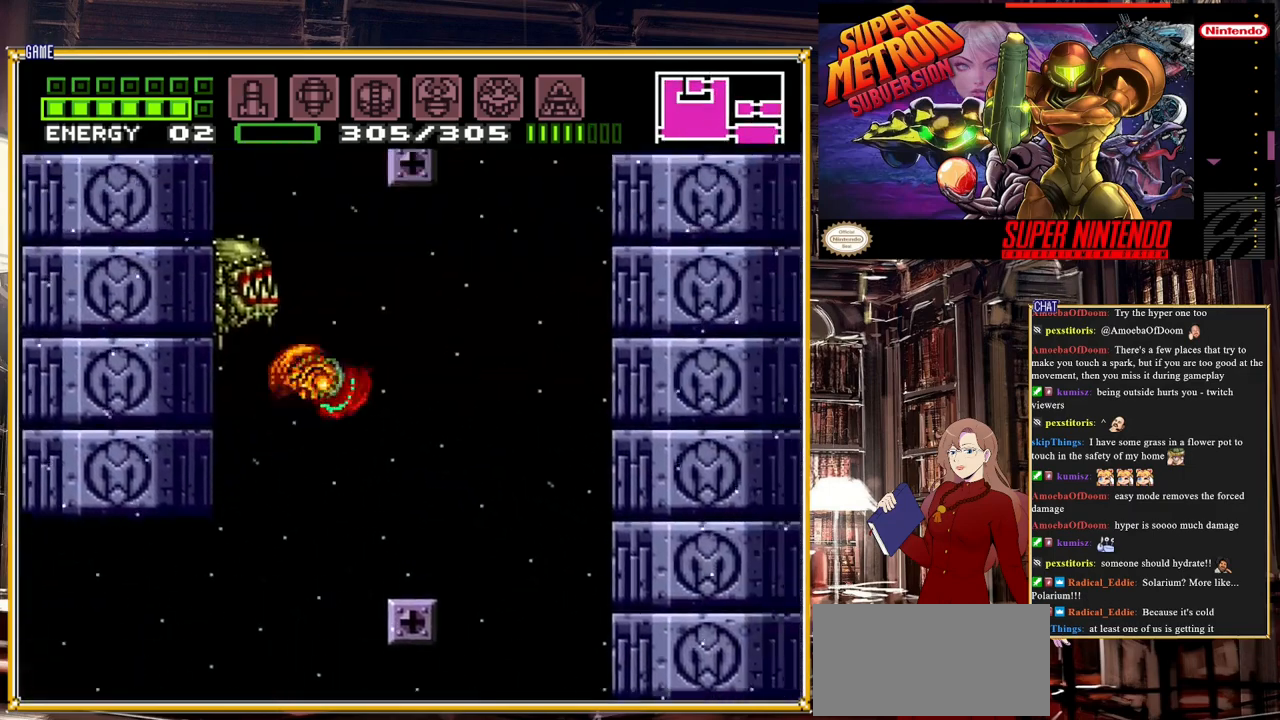
{"buttons": ["A", "B", "DPAD_LEFT"], "events": [[133, "DPAD_RIGHT", "up"], [233, "A", "up"], [233, "DPAD_LEFT", "down"], [350, "A", "down"]]}
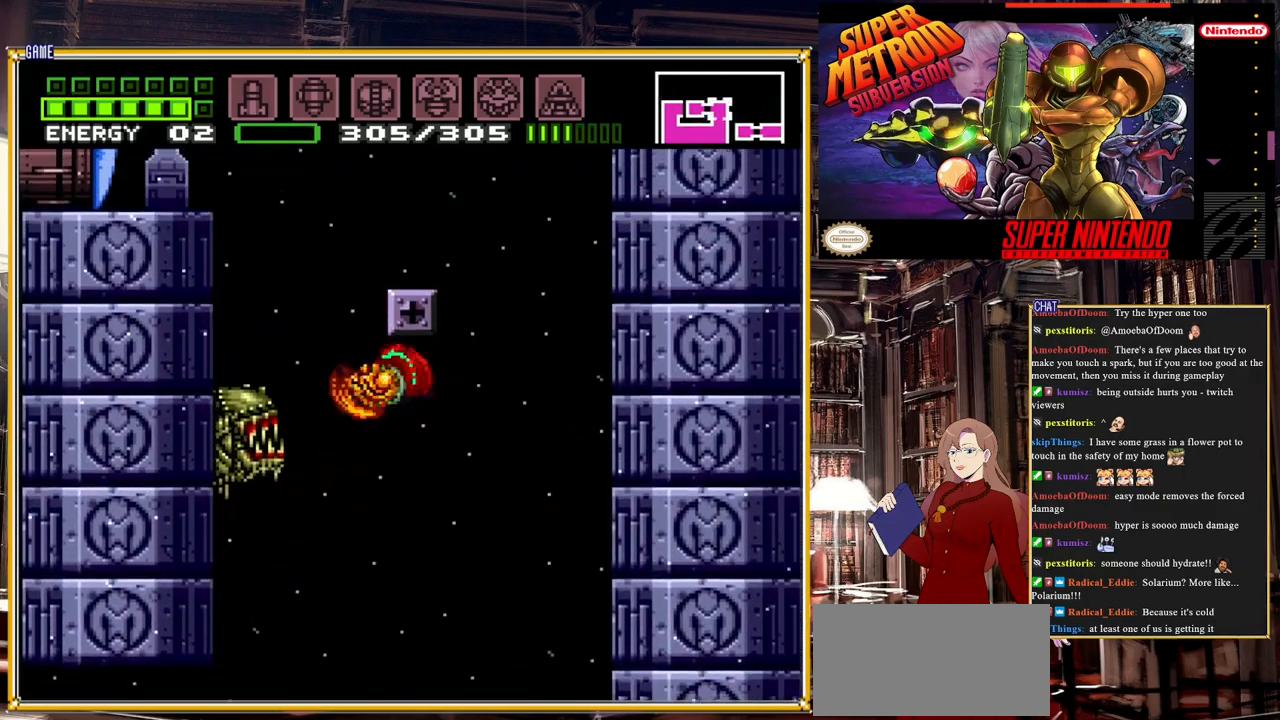
{"buttons": ["A", "B", "DPAD_LEFT"], "events": [[133, "A", "up"], [183, "A", "down"]]}
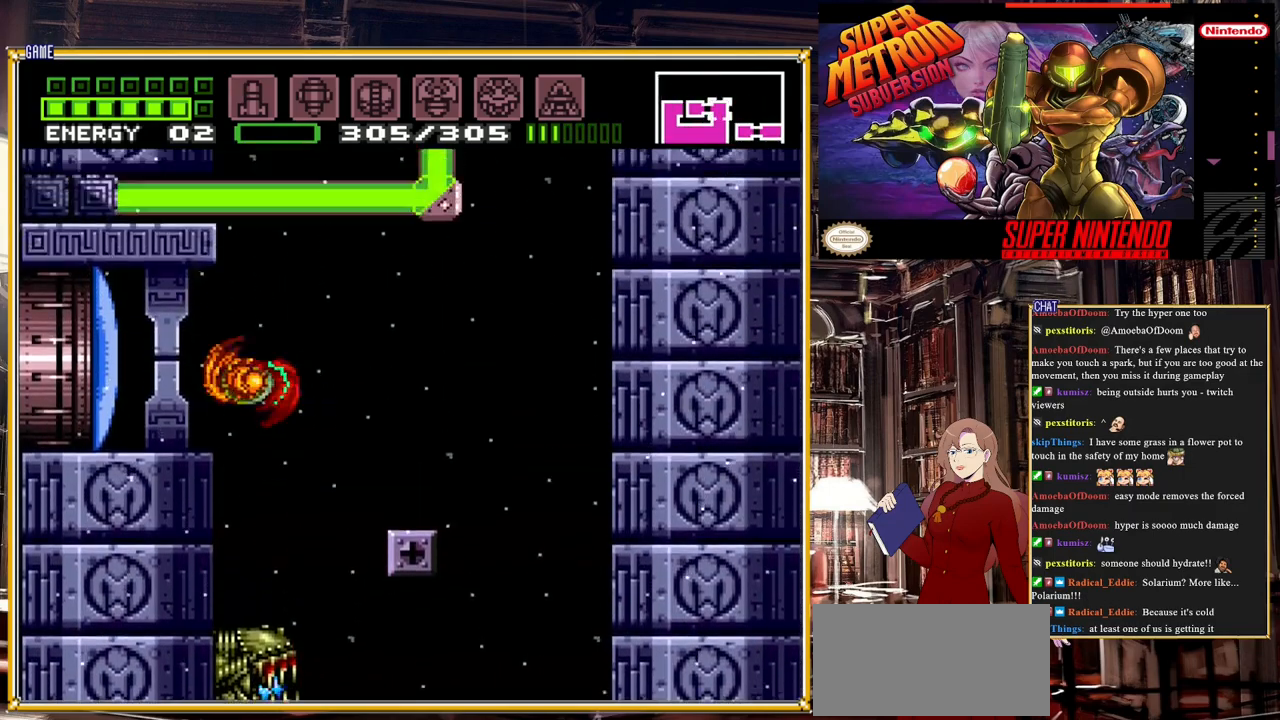
{"buttons": ["DPAD_LEFT"], "events": [[150, "A", "up"], [150, "B", "up"], [233, "DPAD_UP", "down"], [267, "L1", "down"], [283, "DPAD_UP", "up"], [317, "Y", "down"], [400, "L1", "up"], [400, "Y", "up"]]}
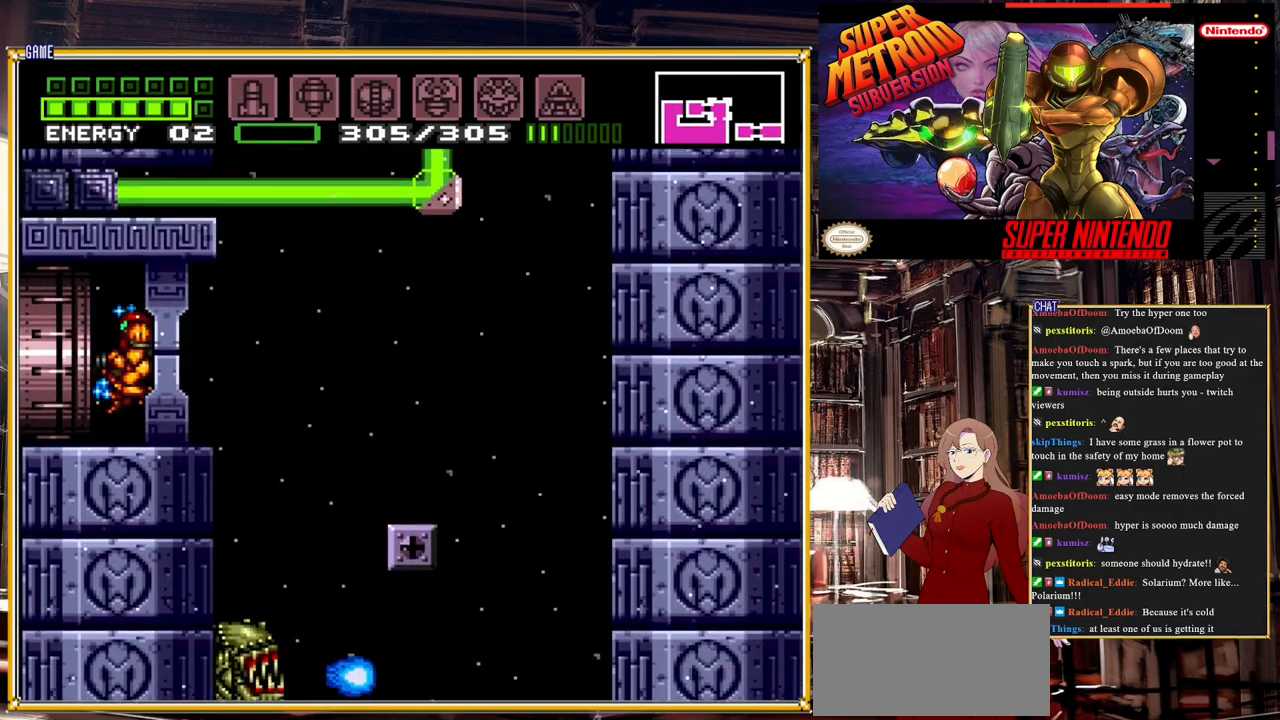
{"buttons": ["DPAD_LEFT"], "events": []}
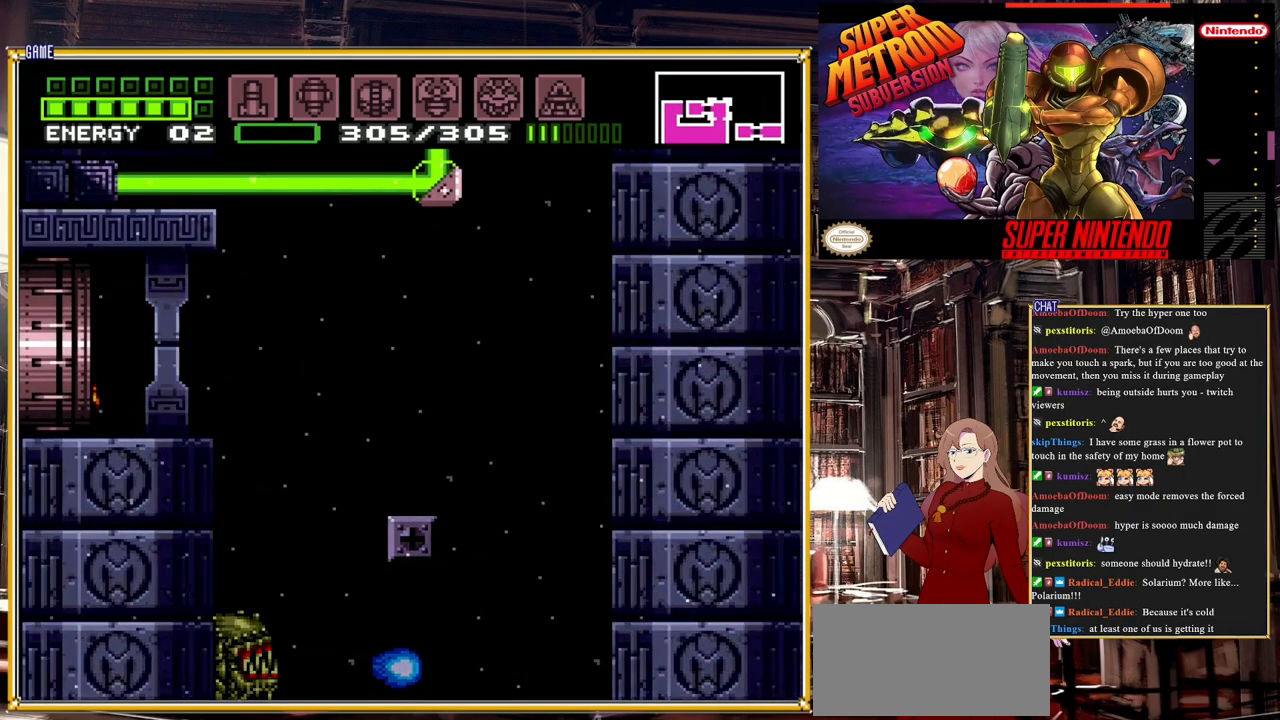
{"buttons": [], "events": [[150, "DPAD_LEFT", "up"]]}
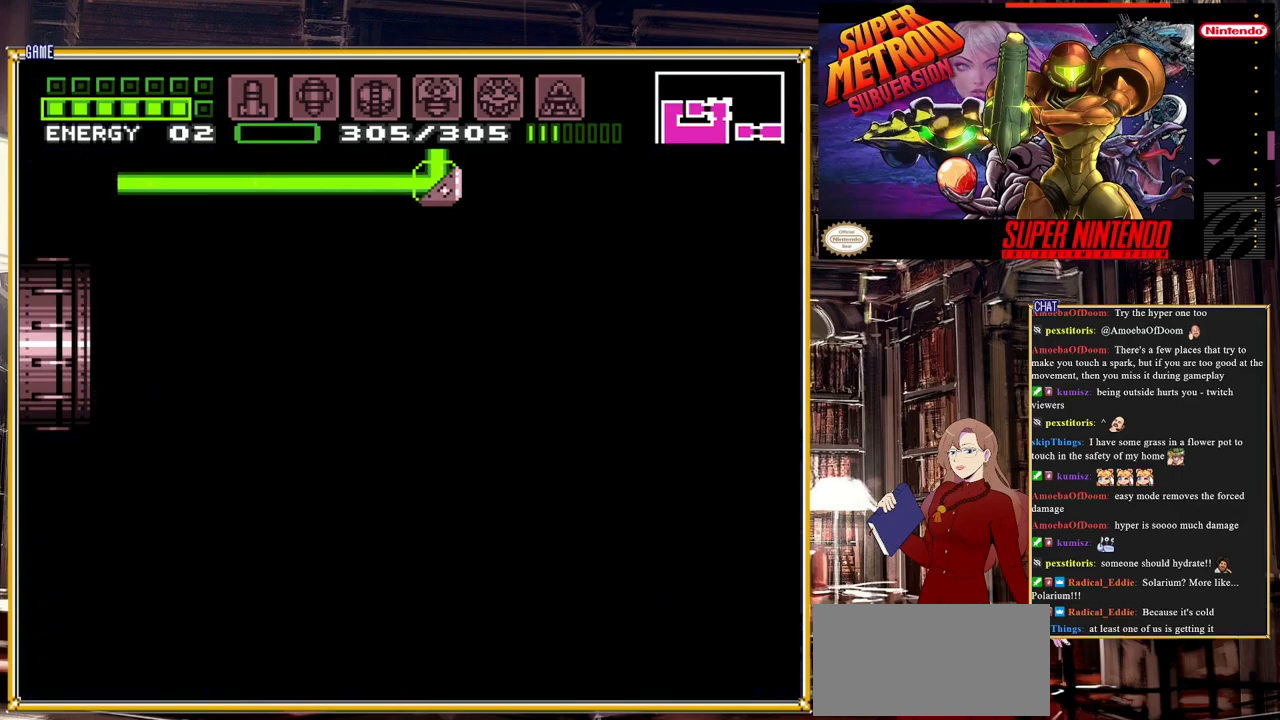
{"buttons": [], "events": []}
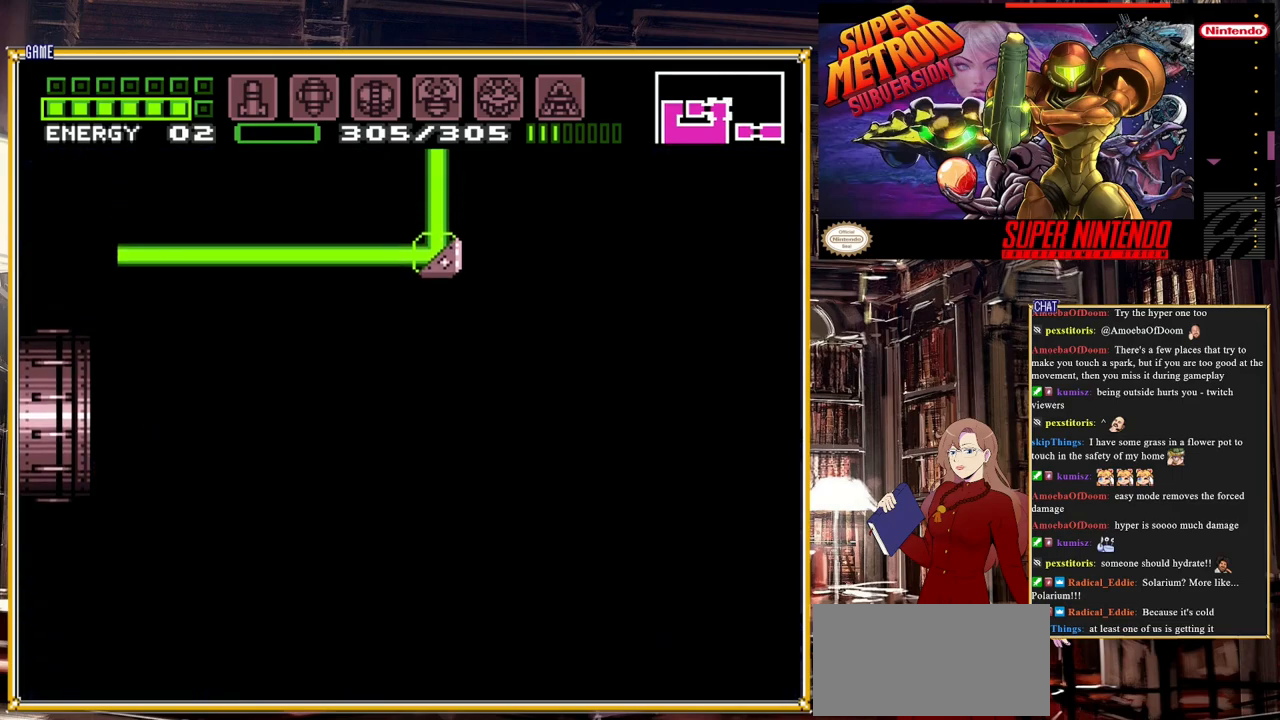
{"buttons": [], "events": []}